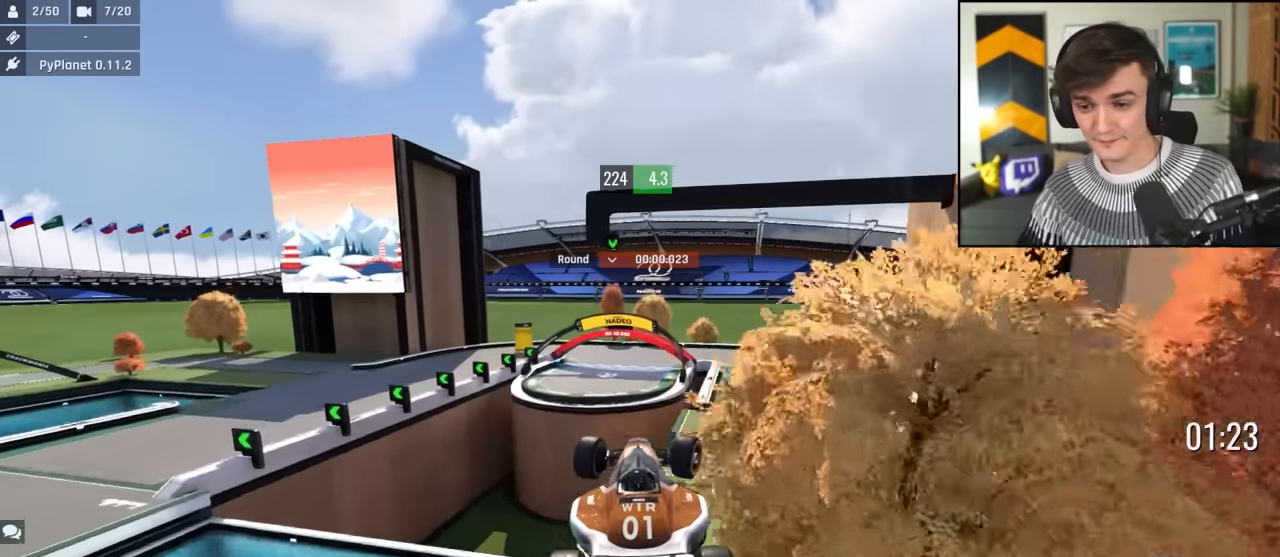
Gameplay with keyboard; each line is a JSON object with the keys held at the frame after it. "events" lists presses ("down") and releases ("up") of "brake", "down", "left", "right" and "up" between this image and that frame as [ms after this image, input, new state], when the widget could be followed in between. No other keys are recorded. Mouse input is not recorded. Key names are as the overlay labels them; some are game actions (e.g. jump) rather than physical keys.
{"keys": ["right", "up"], "events": []}
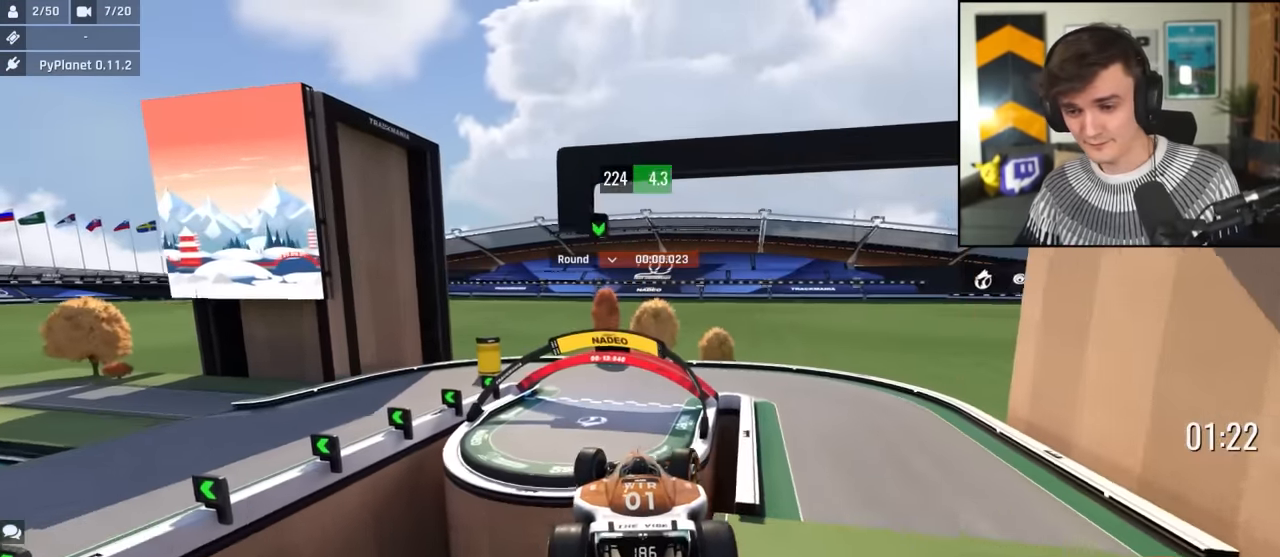
{"keys": ["right", "up"], "events": [[33, "brake", "down"], [83, "brake", "up"]]}
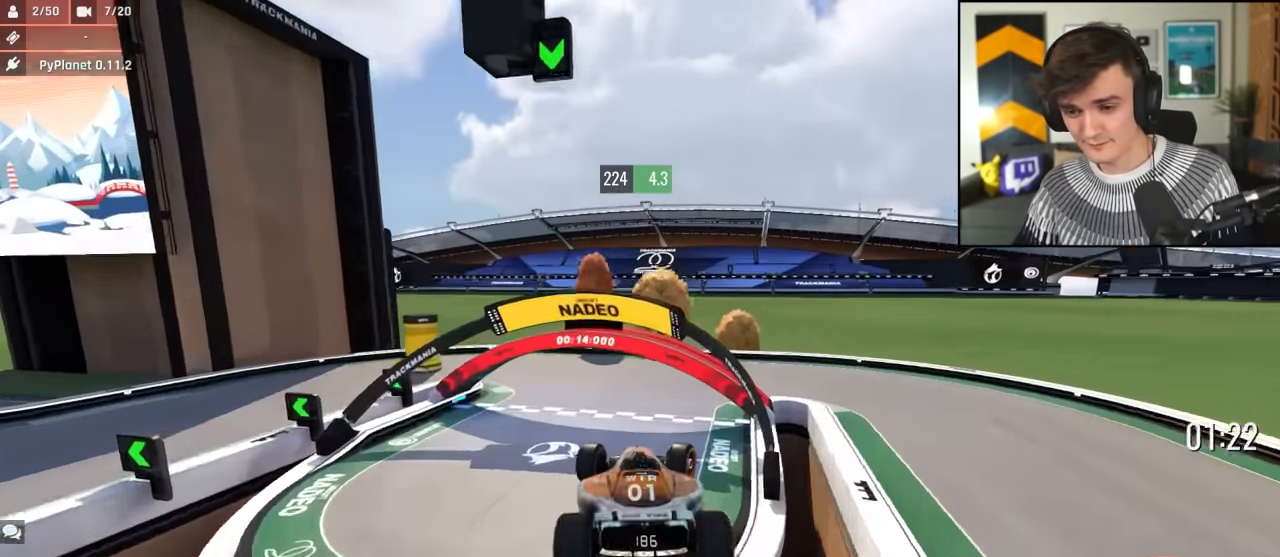
{"keys": ["right", "up"], "events": []}
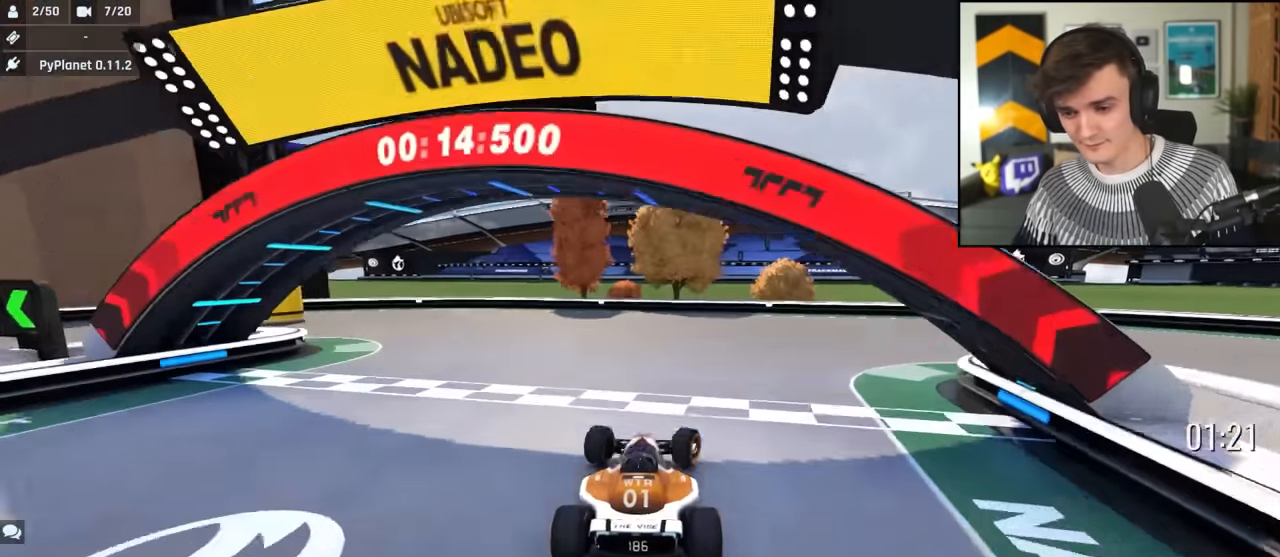
{"keys": ["up"], "events": [[16, "right", "up"]]}
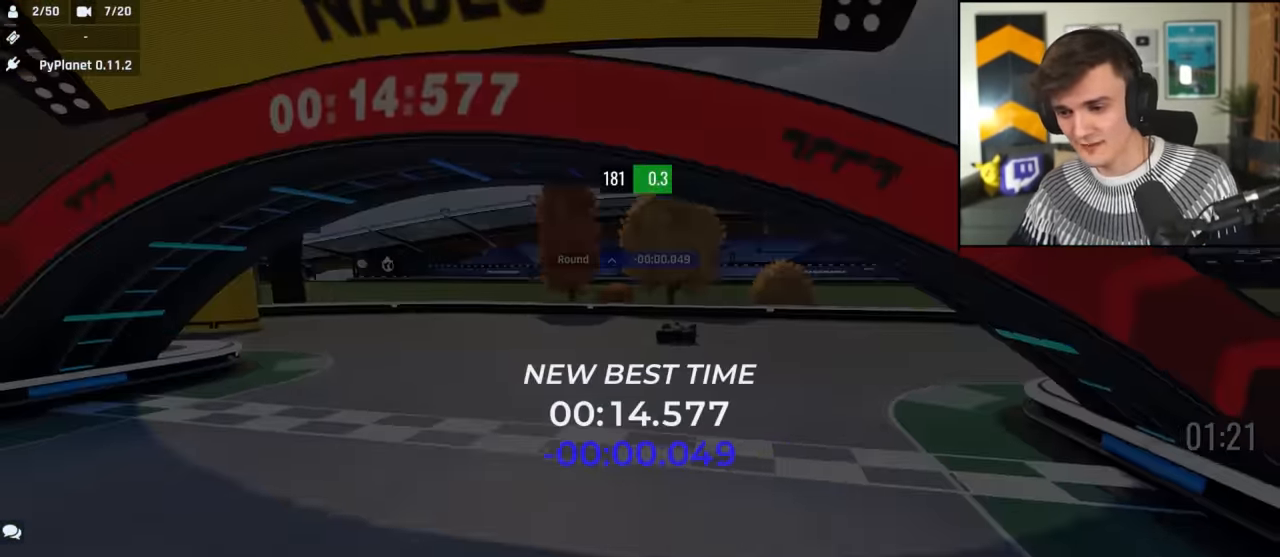
{"keys": ["up"], "events": []}
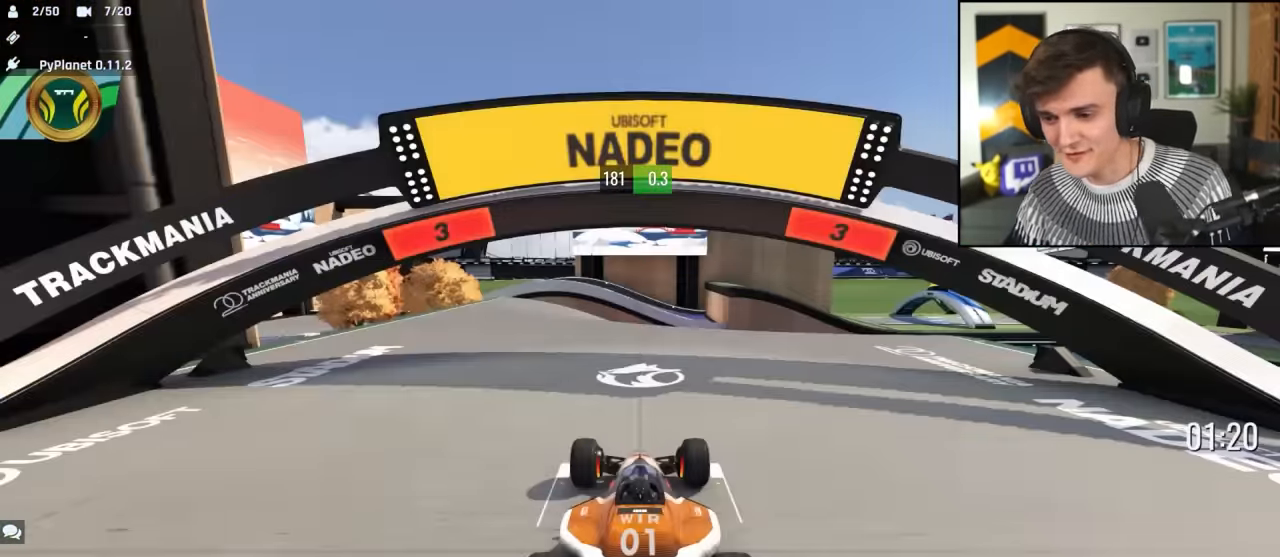
{"keys": ["up"], "events": []}
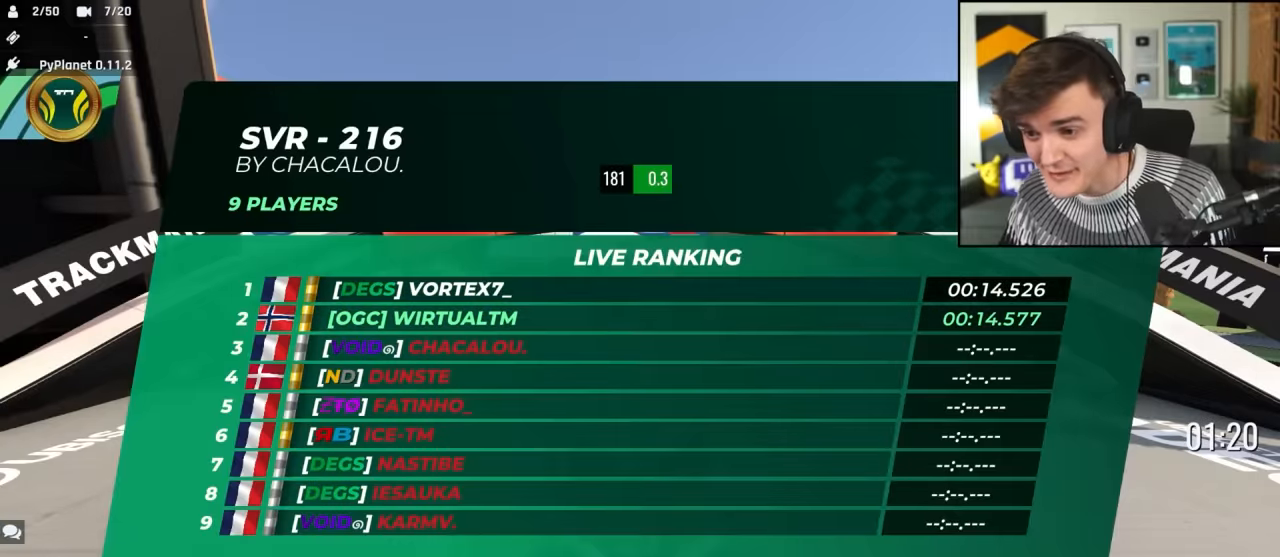
{"keys": ["up"], "events": []}
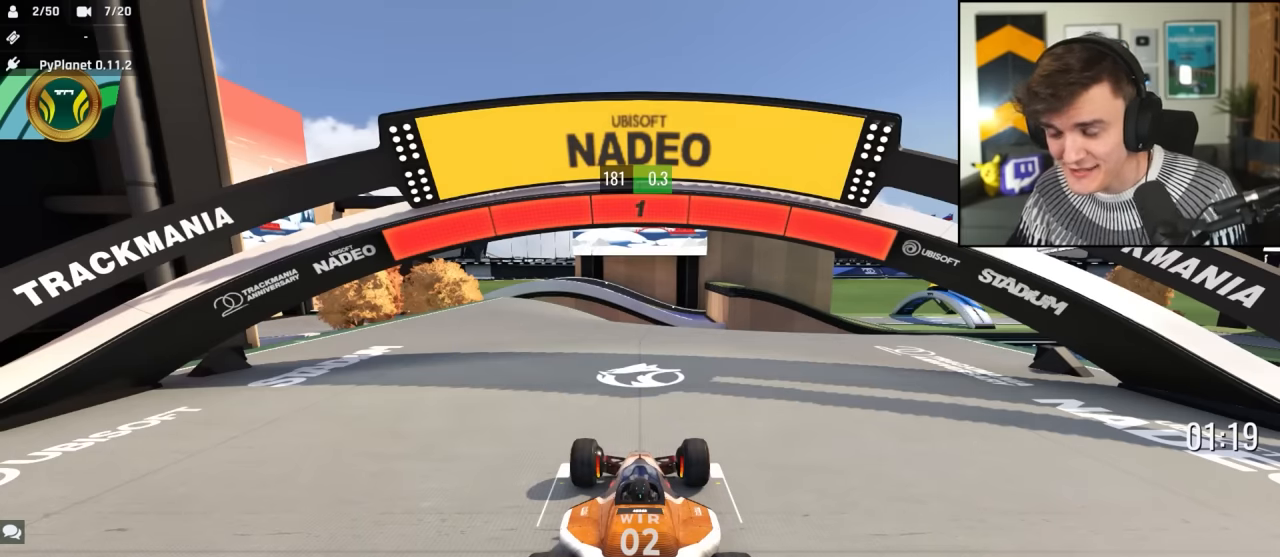
{"keys": ["up"], "events": []}
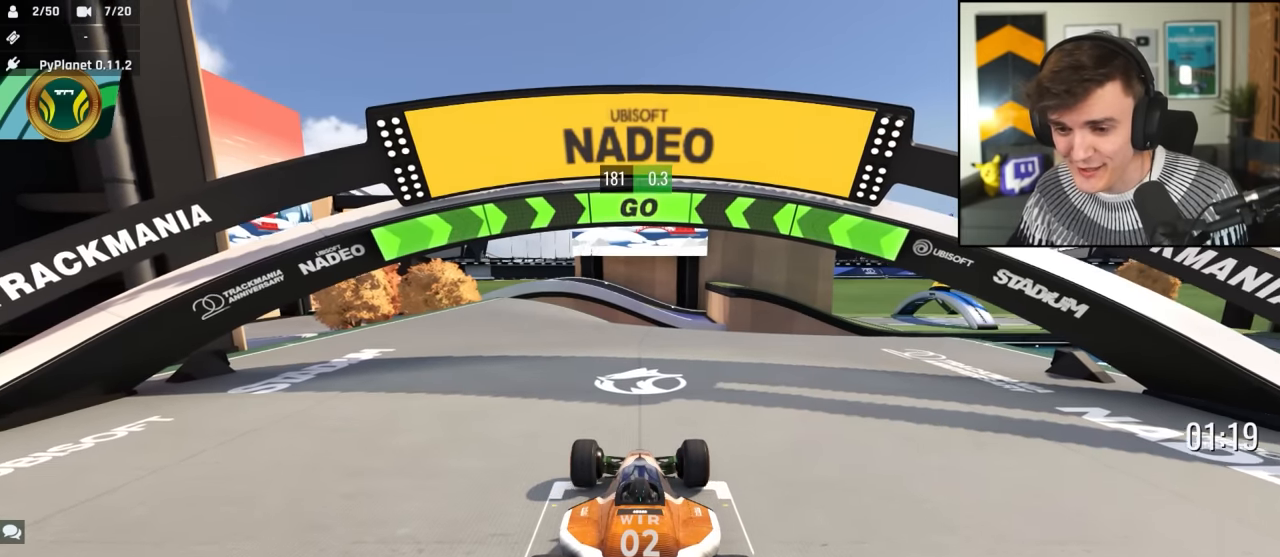
{"keys": ["up"], "events": [[100, "left", "down"], [200, "left", "up"]]}
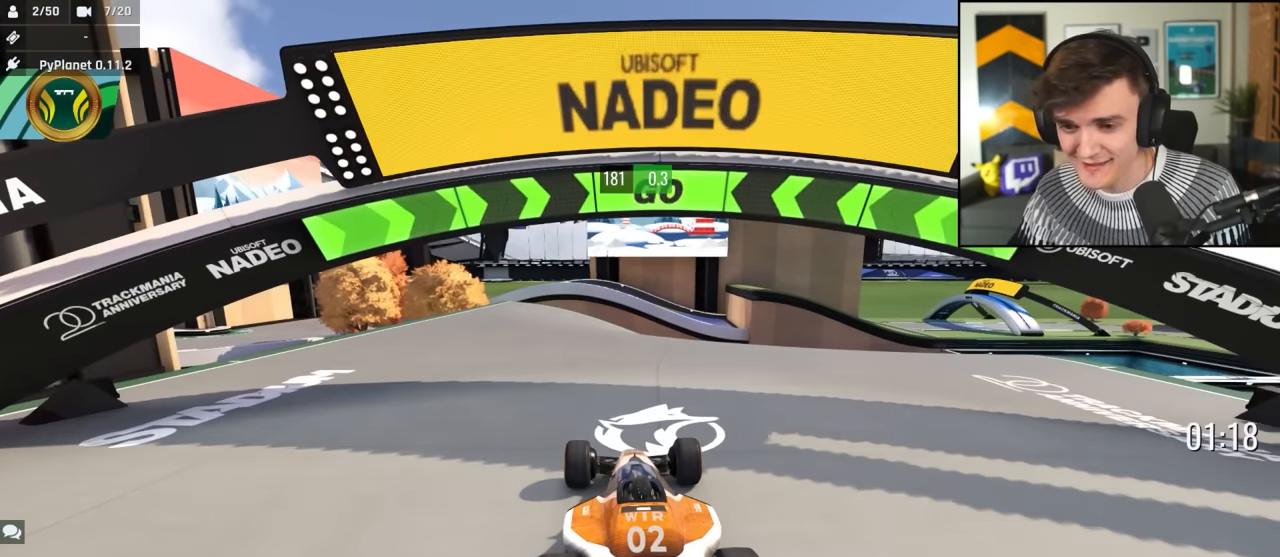
{"keys": ["up"], "events": []}
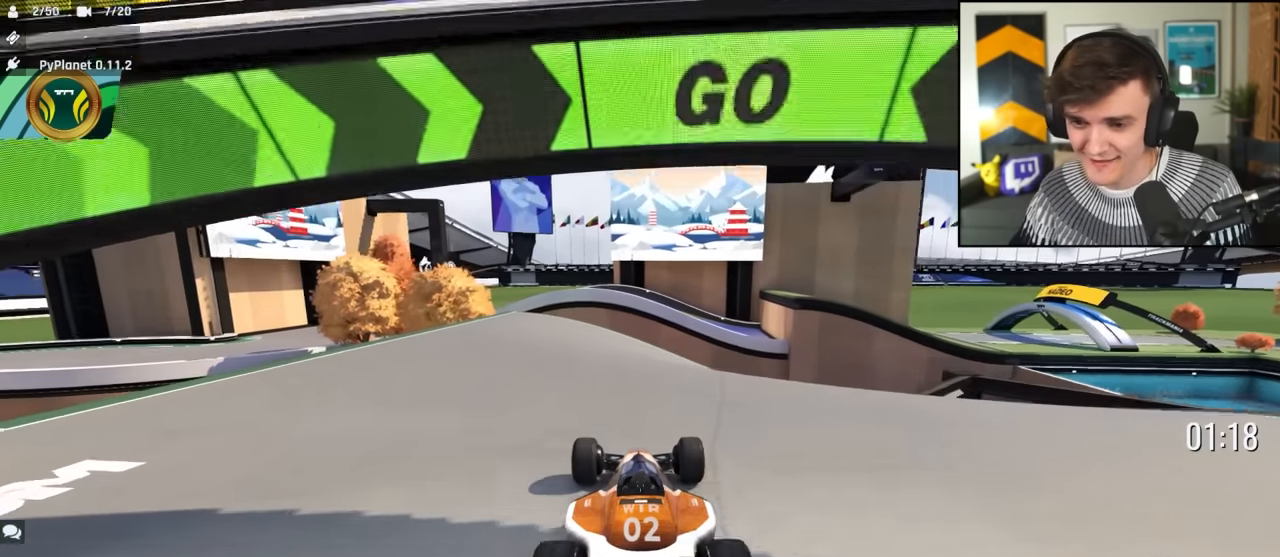
{"keys": ["right", "up"], "events": [[184, "right", "down"], [267, "right", "up"], [417, "right", "down"]]}
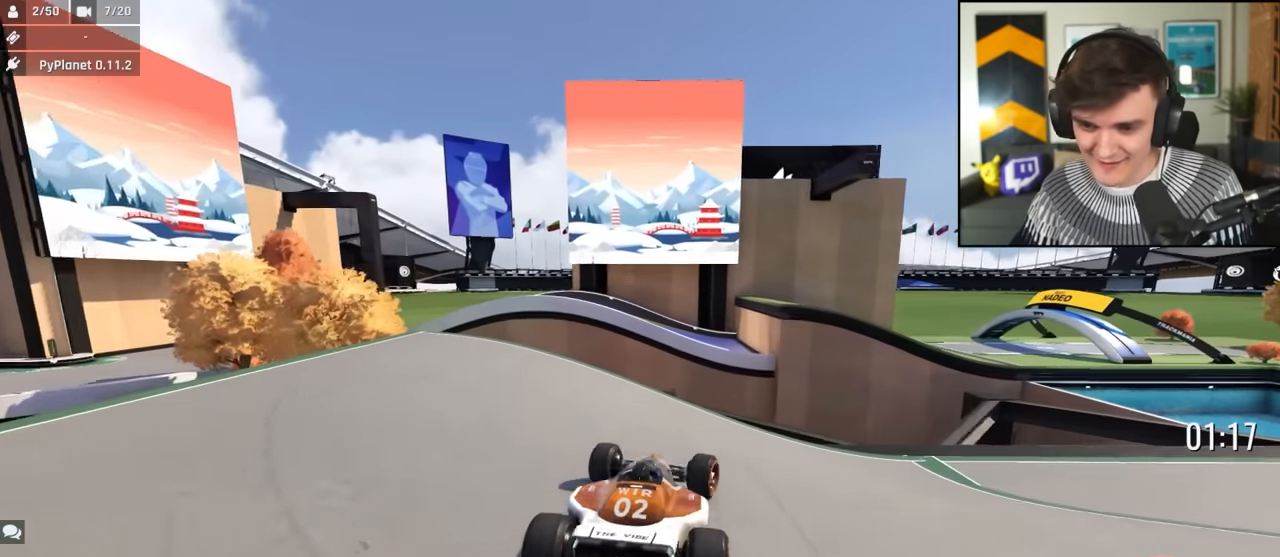
{"keys": ["right", "up"], "events": [[100, "right", "up"], [150, "right", "down"]]}
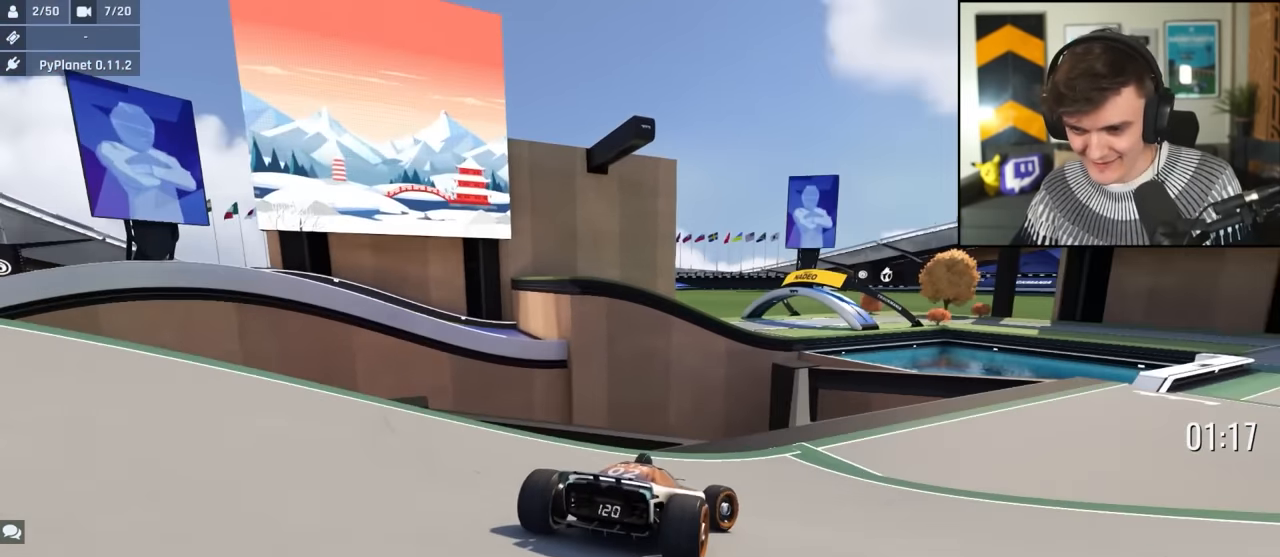
{"keys": ["right", "up"], "events": []}
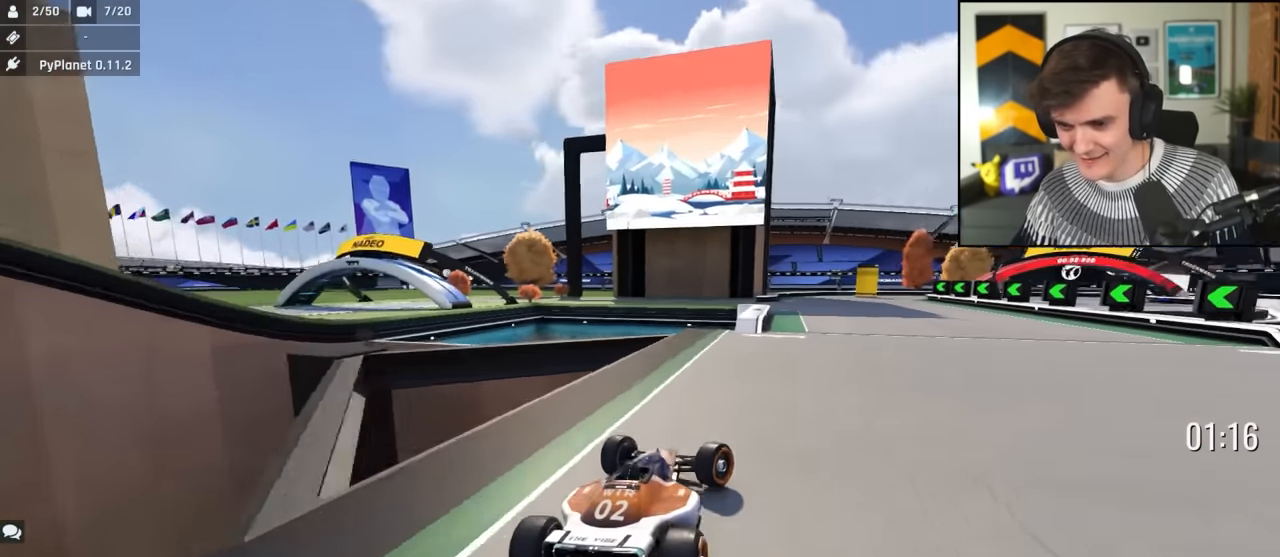
{"keys": ["left", "up"], "events": [[184, "right", "up"], [217, "left", "down"], [367, "left", "up"], [417, "left", "down"]]}
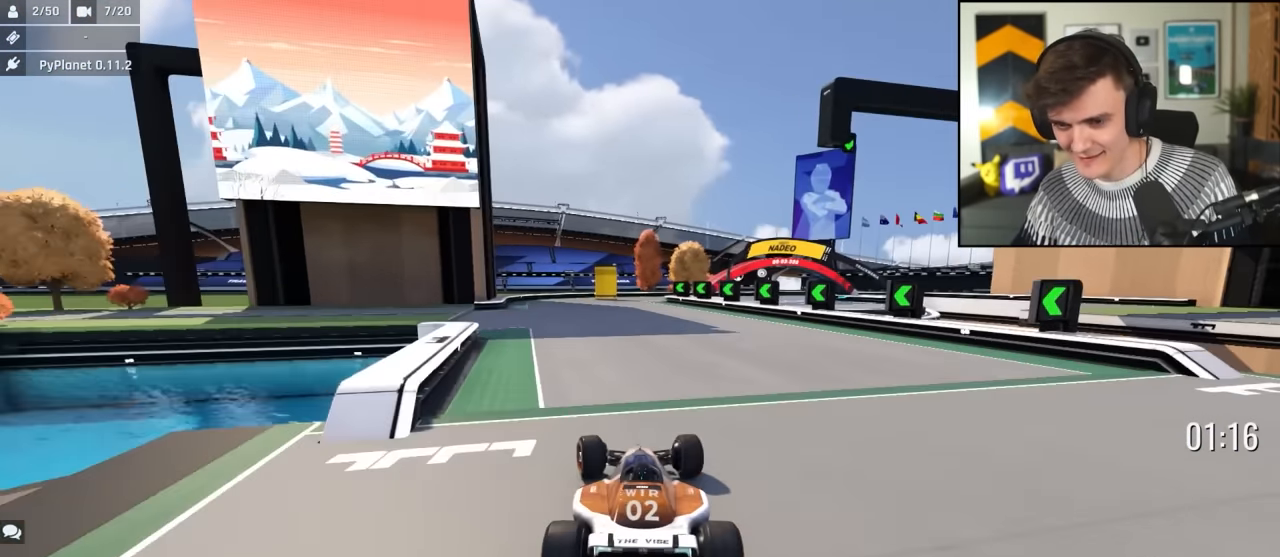
{"keys": ["brake", "left", "up"], "events": [[50, "left", "up"], [100, "left", "down"], [384, "left", "up"], [434, "brake", "down"], [434, "left", "down"]]}
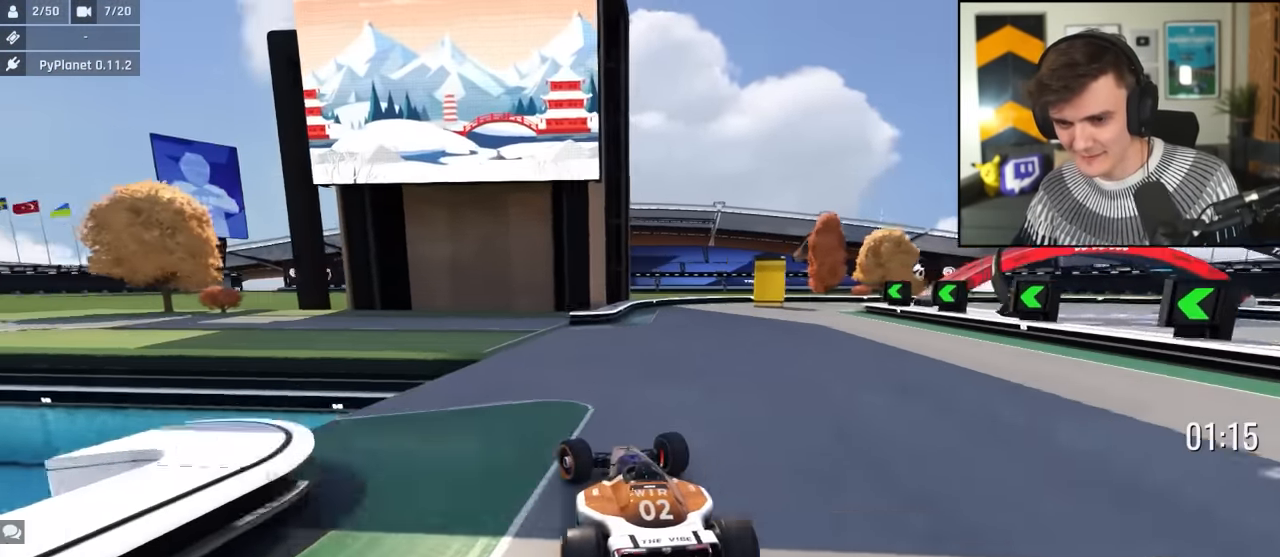
{"keys": ["brake", "left", "up"], "events": []}
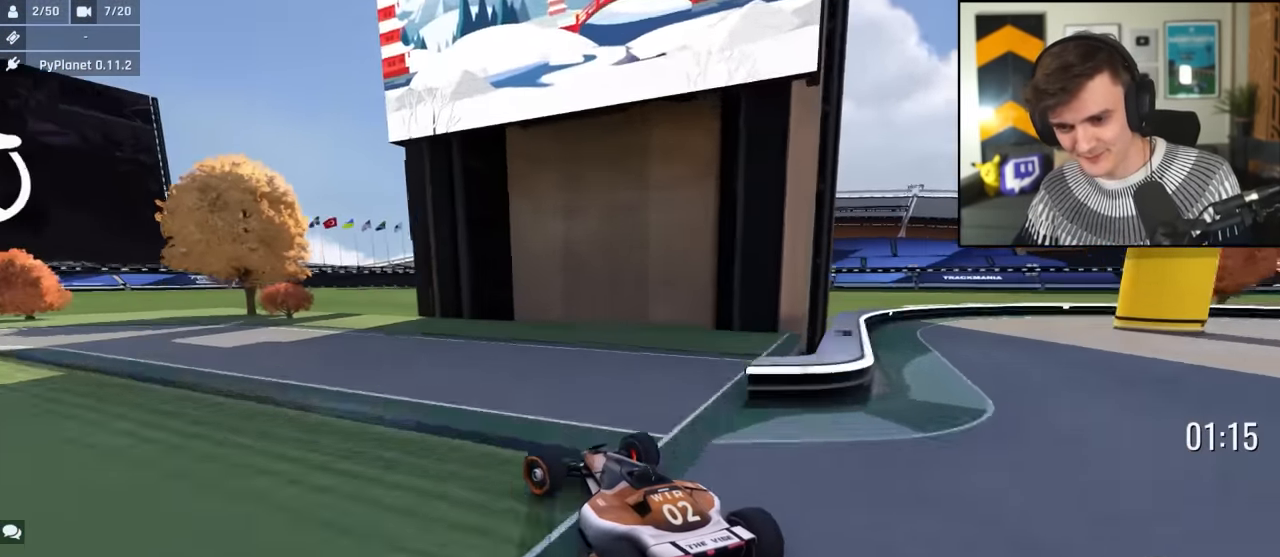
{"keys": ["left", "up"], "events": [[34, "brake", "up"], [34, "up", "up"], [134, "up", "down"]]}
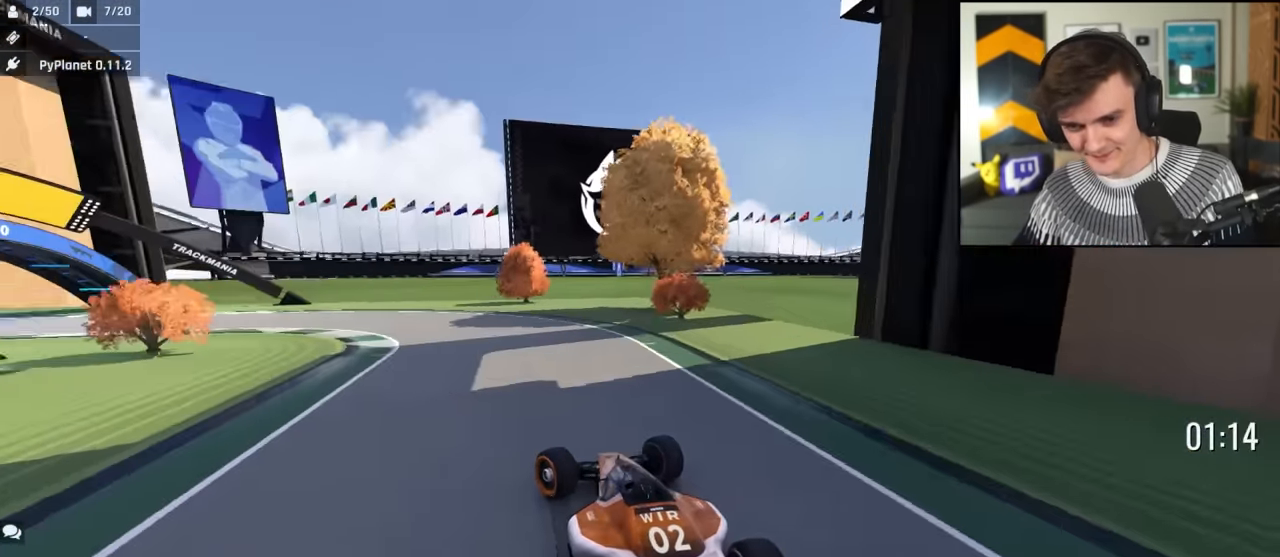
{"keys": ["left", "up"], "events": []}
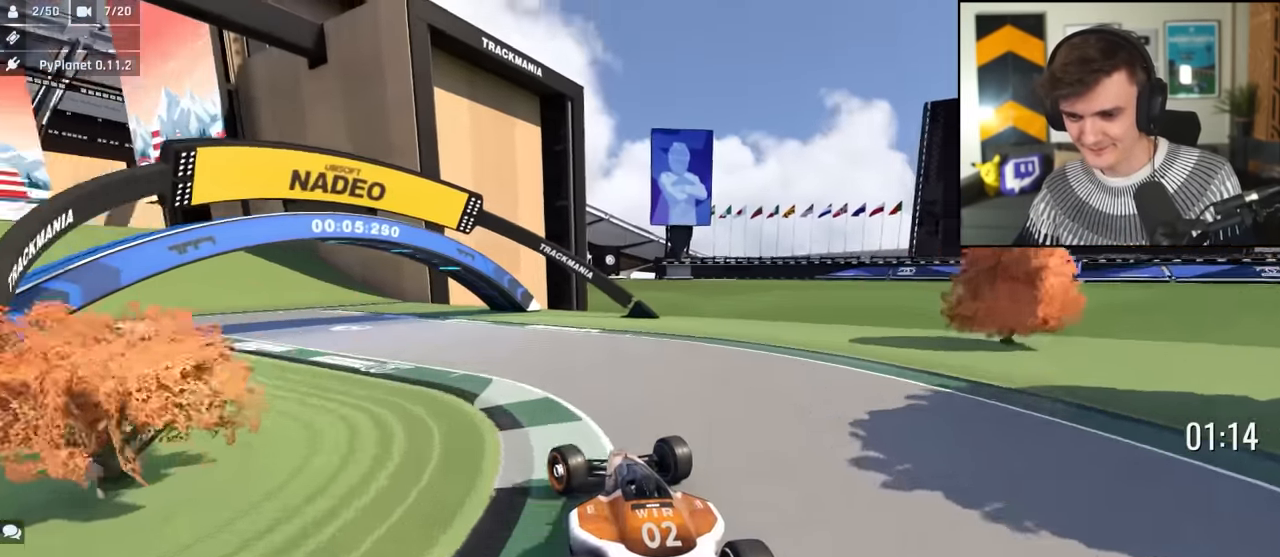
{"keys": ["left", "up"], "events": []}
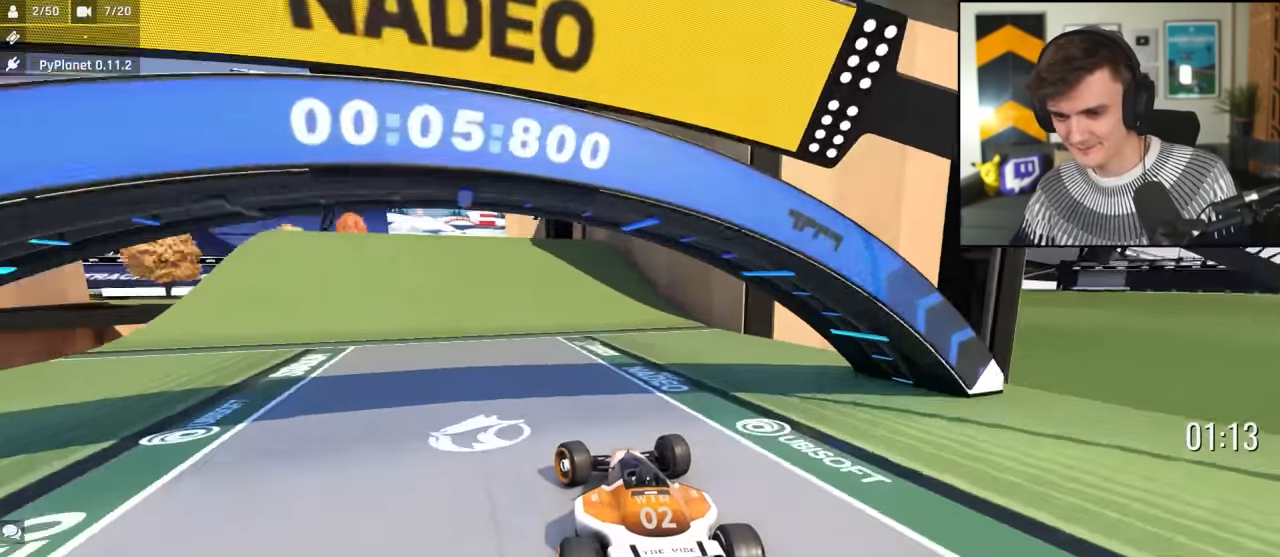
{"keys": ["up"], "events": [[84, "left", "up"]]}
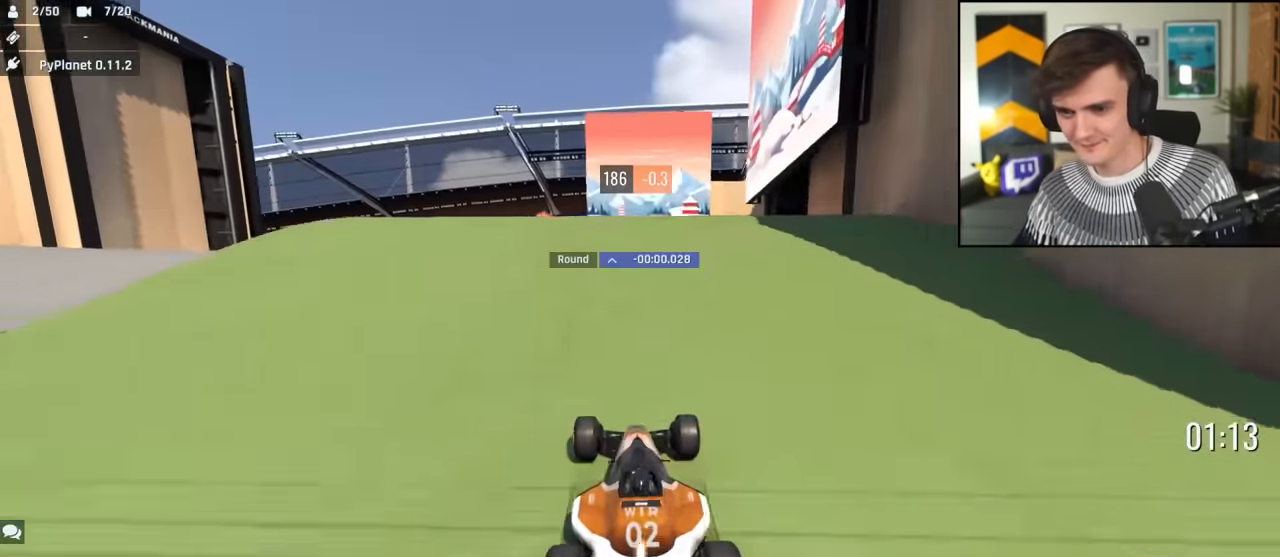
{"keys": ["right", "up"], "events": [[100, "left", "down"], [150, "left", "up"], [384, "right", "down"]]}
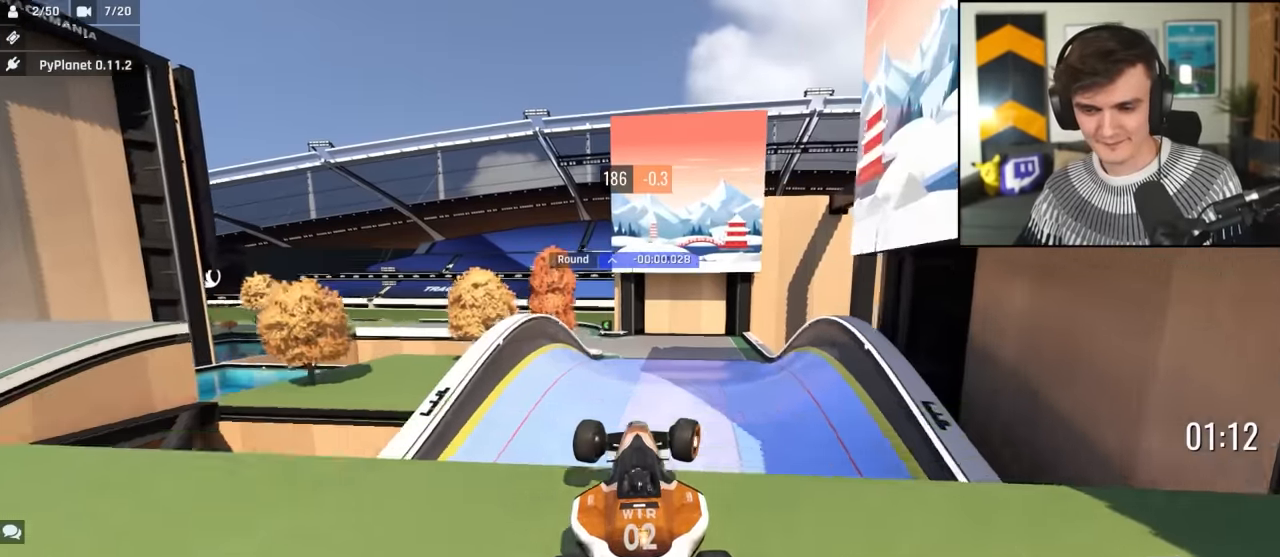
{"keys": ["right", "up"], "events": []}
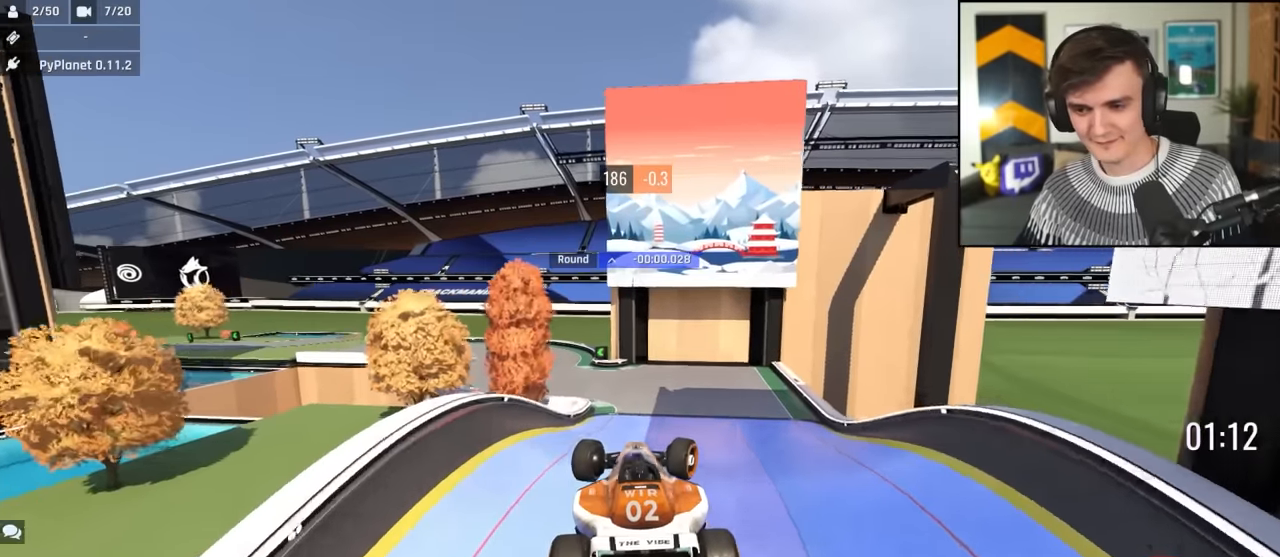
{"keys": ["right", "up"], "events": [[217, "brake", "down"], [267, "brake", "up"]]}
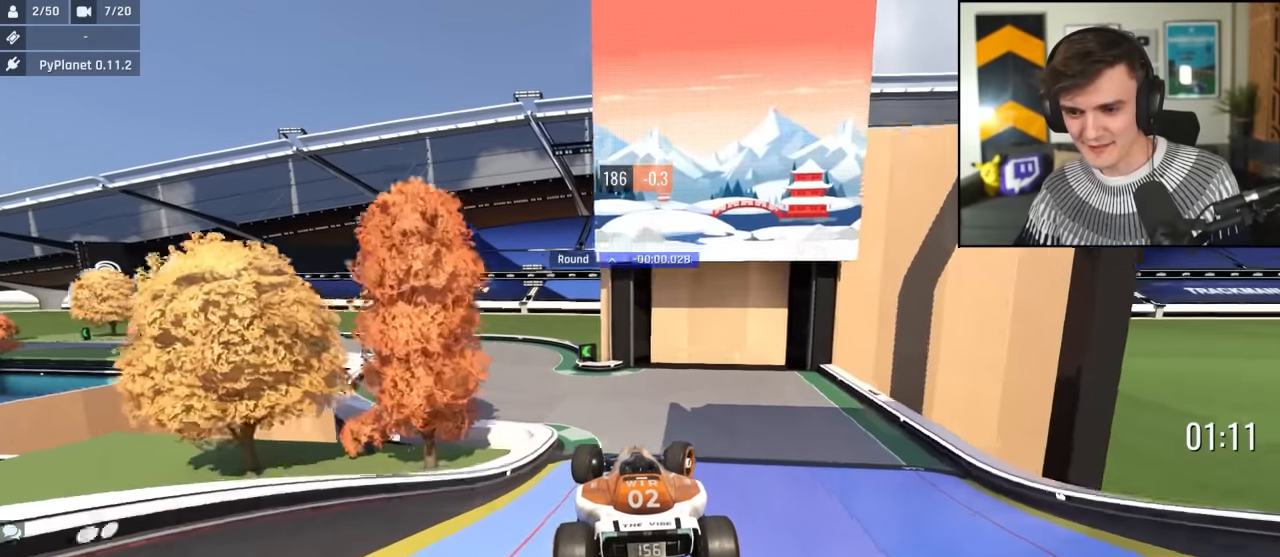
{"keys": ["up"], "events": [[250, "right", "up"]]}
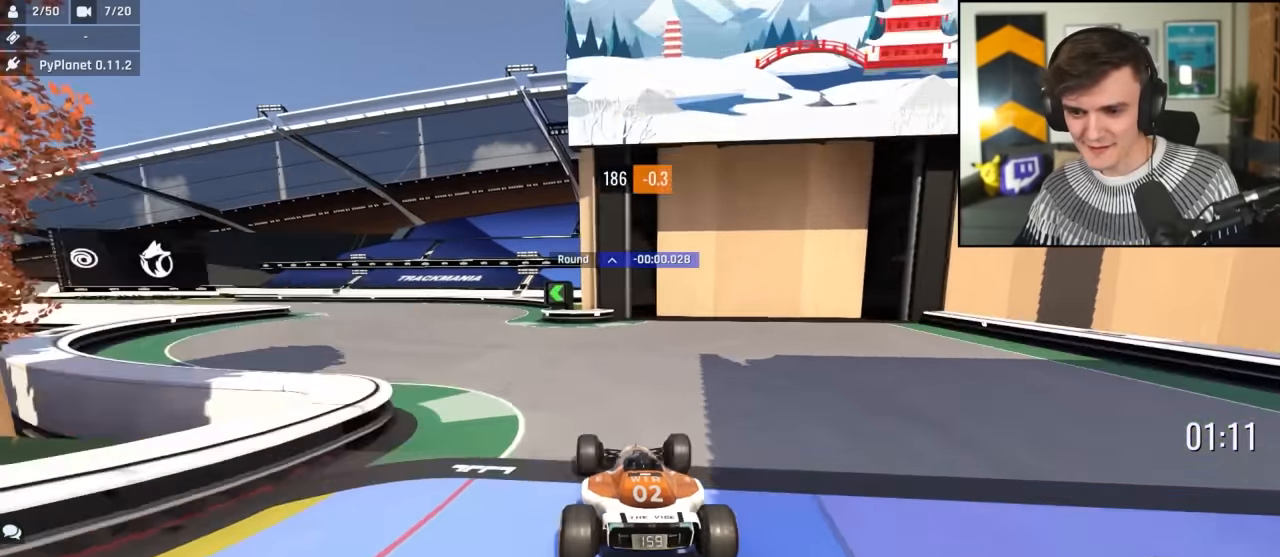
{"keys": ["up"], "events": [[67, "left", "down"], [450, "left", "up"]]}
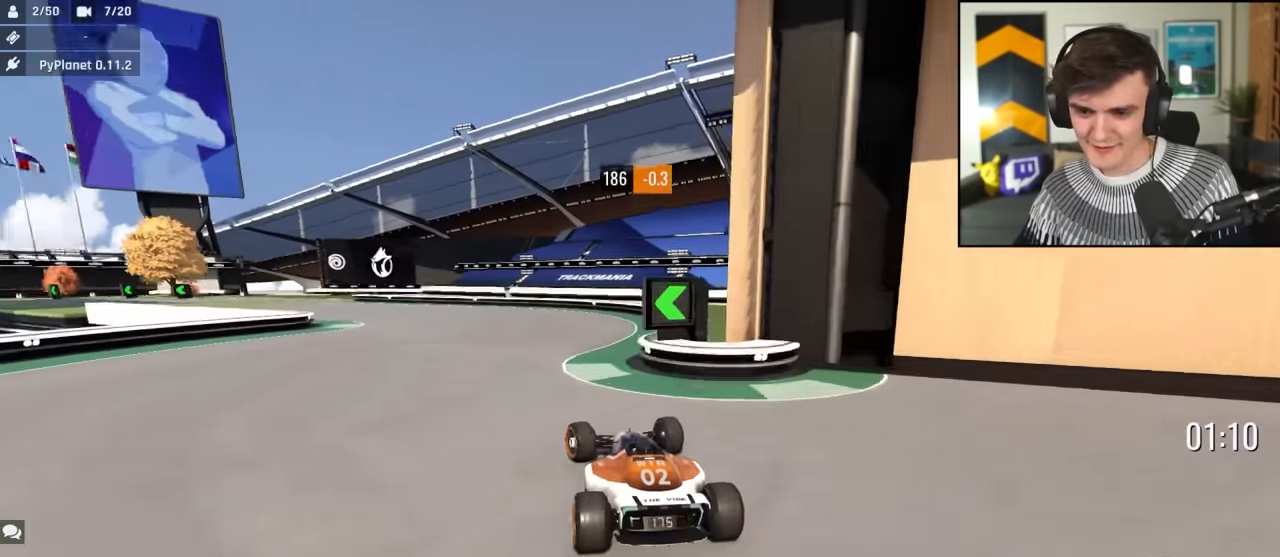
{"keys": ["left", "up"], "events": [[184, "left", "down"], [317, "left", "up"], [500, "left", "down"]]}
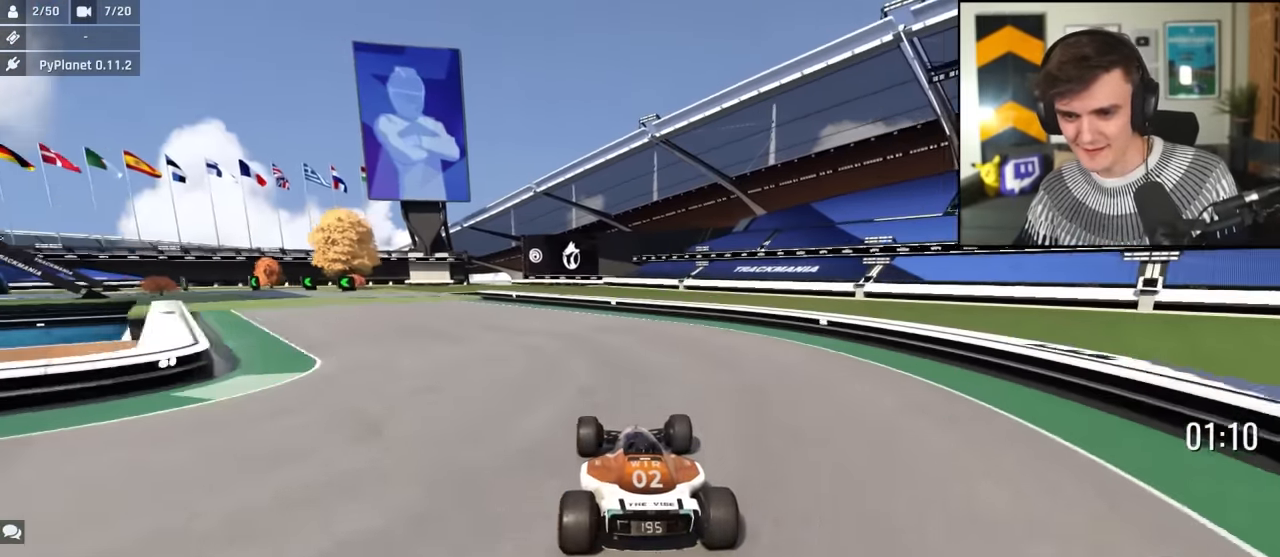
{"keys": ["left", "up"], "events": [[284, "left", "up"], [334, "left", "down"]]}
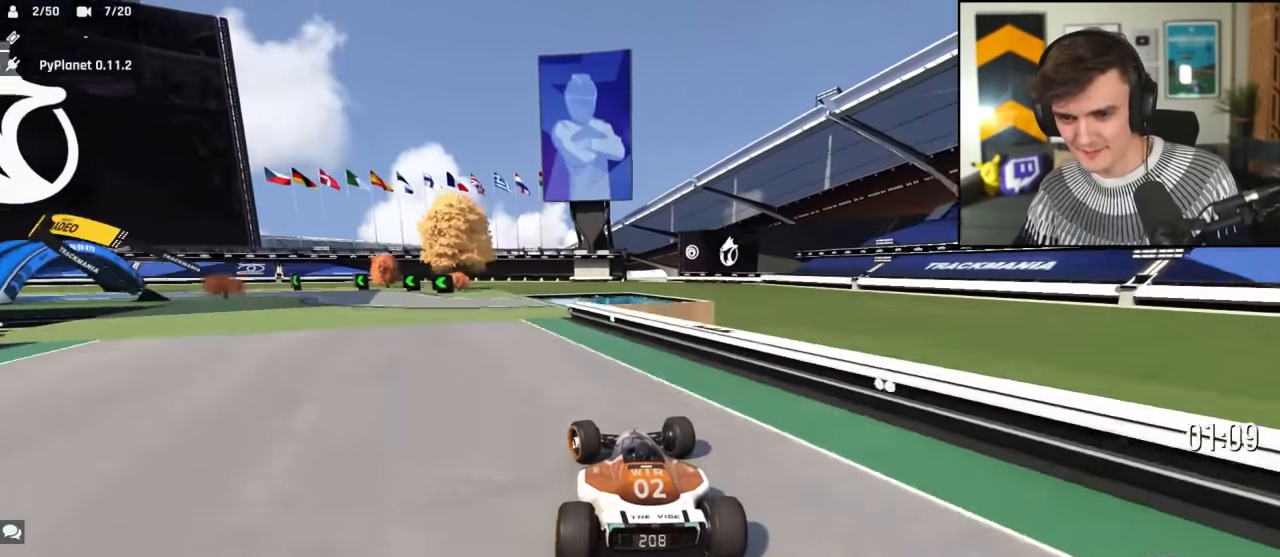
{"keys": ["left", "up"], "events": [[450, "left", "up"], [484, "left", "down"]]}
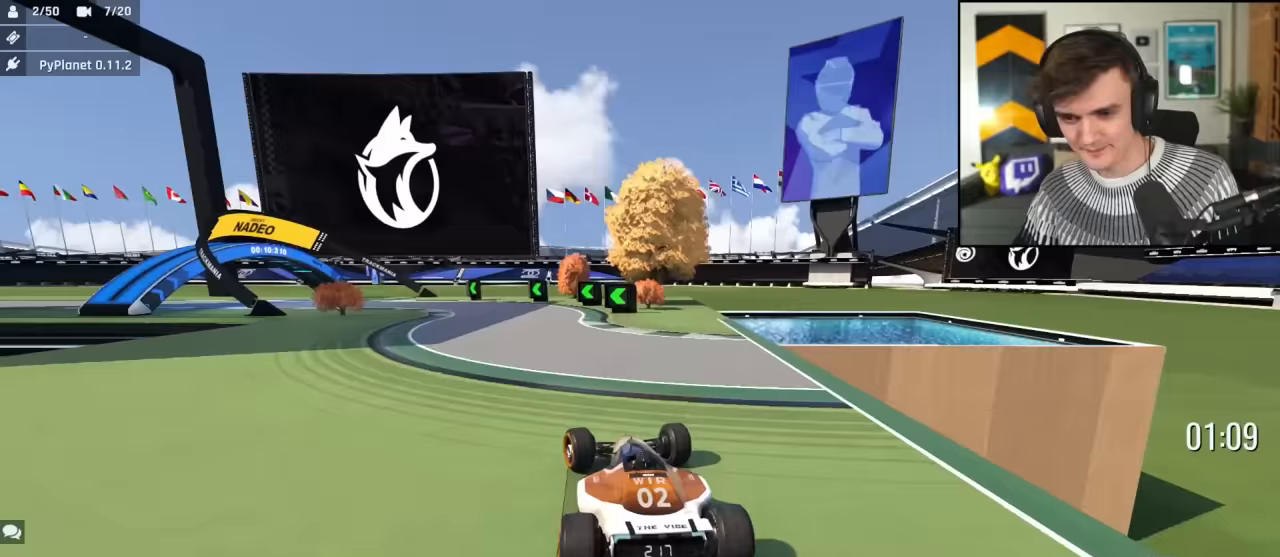
{"keys": ["left", "up"], "events": []}